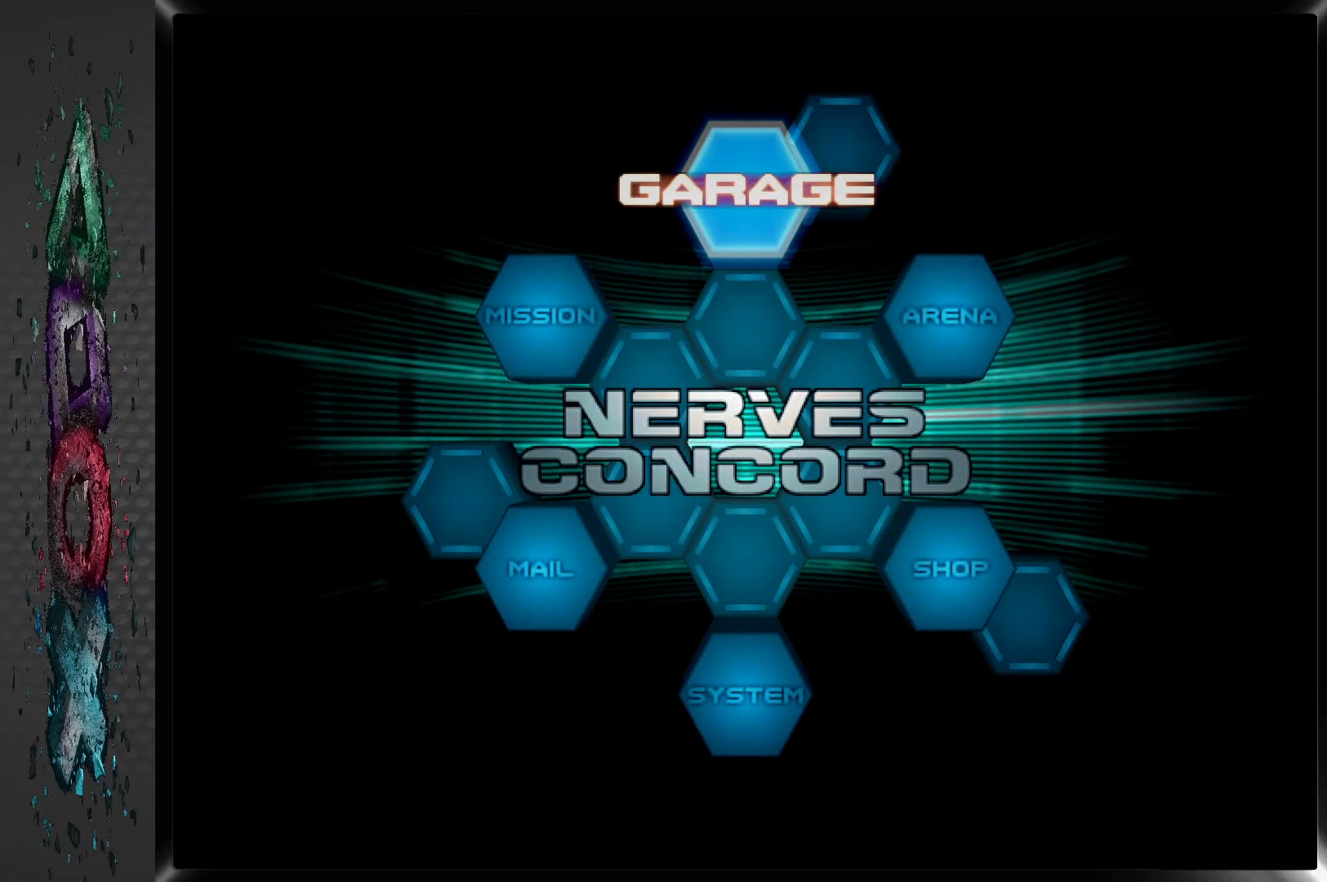
Gameplay with a controller (PlayStation layout); each line is a JSON object with the inputs held at the frame after it. "events" lists button and stick changes between this image and that frame as [ms after this image, input, new state], when the widget could be followed in between.
{"buttons": [], "left_stick": "center", "right_stick": "center", "events": [[350, "CROSS", "down"], [500, "CROSS", "up"]]}
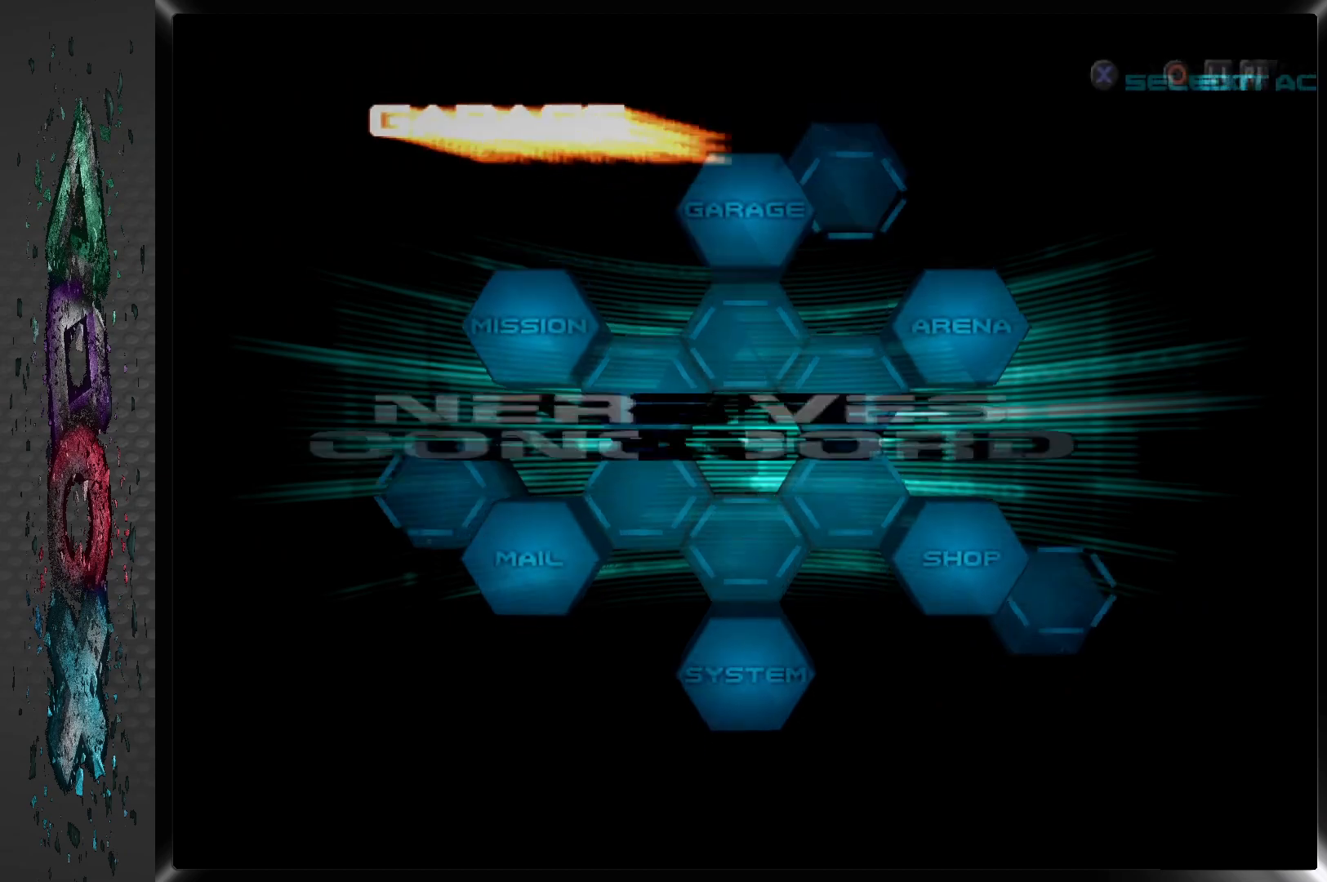
{"buttons": [], "left_stick": "center", "right_stick": "center", "events": []}
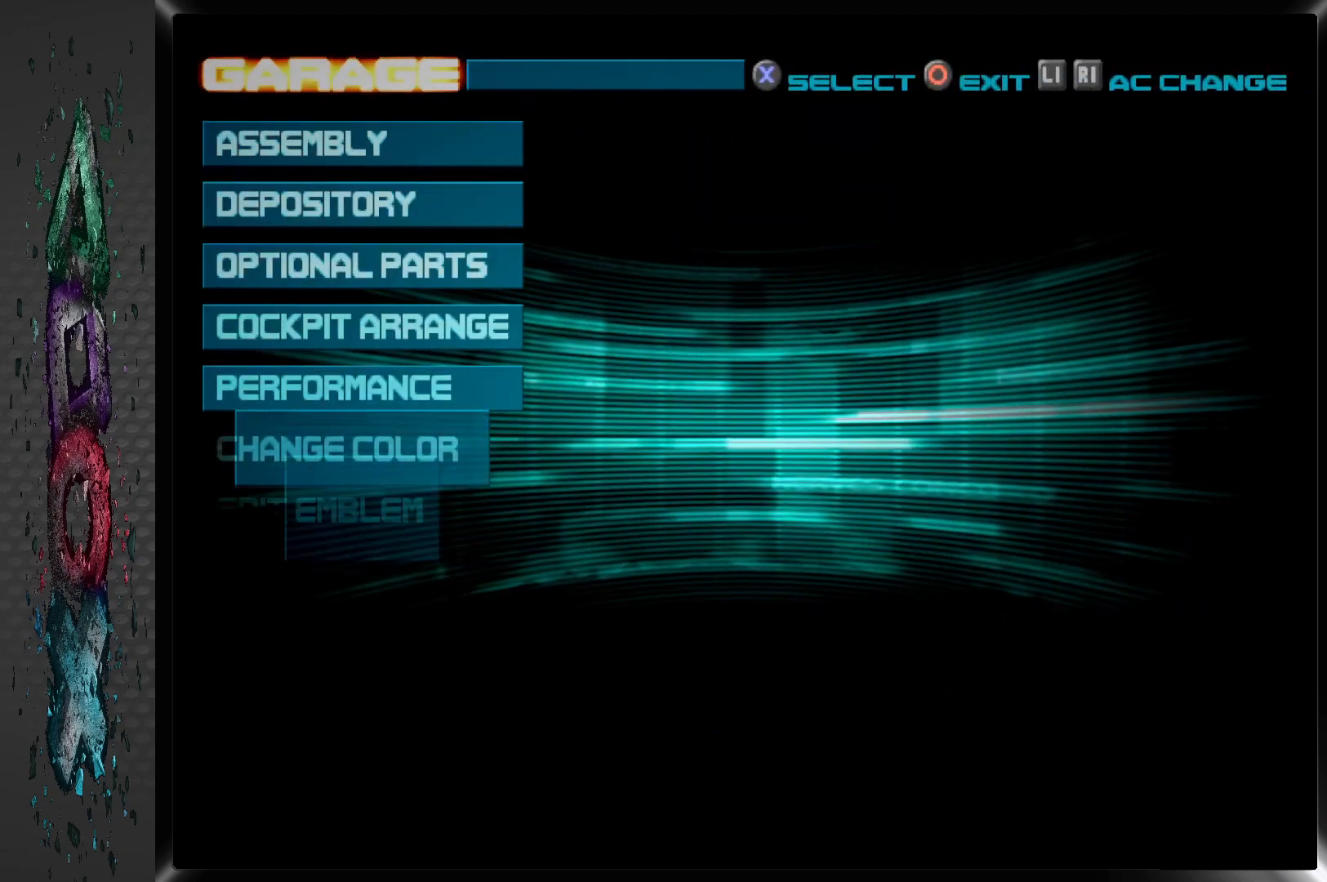
{"buttons": [], "left_stick": "center", "right_stick": "center", "events": []}
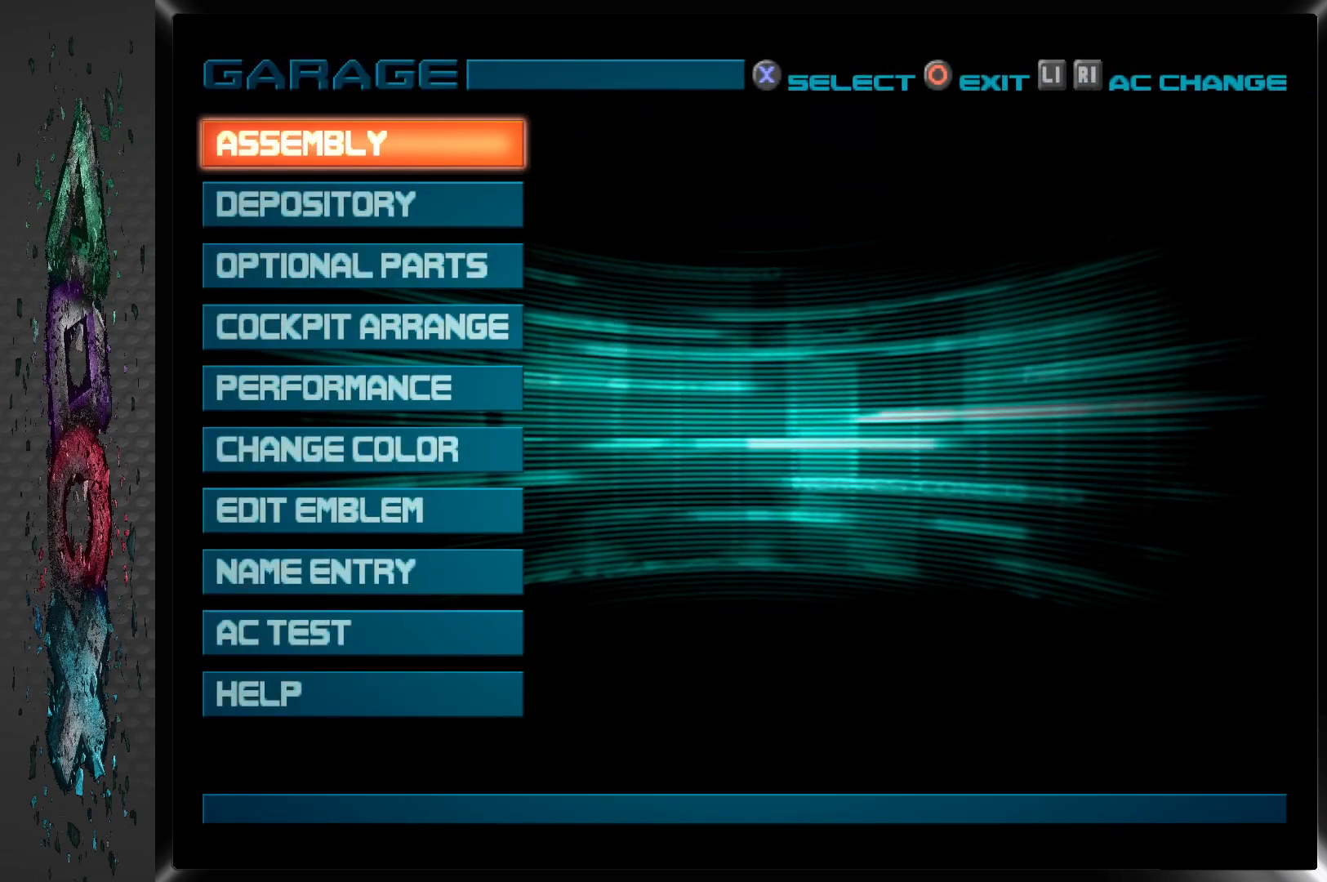
{"buttons": [], "left_stick": "center", "right_stick": "center", "events": [[233, "CROSS", "down"], [383, "CROSS", "up"]]}
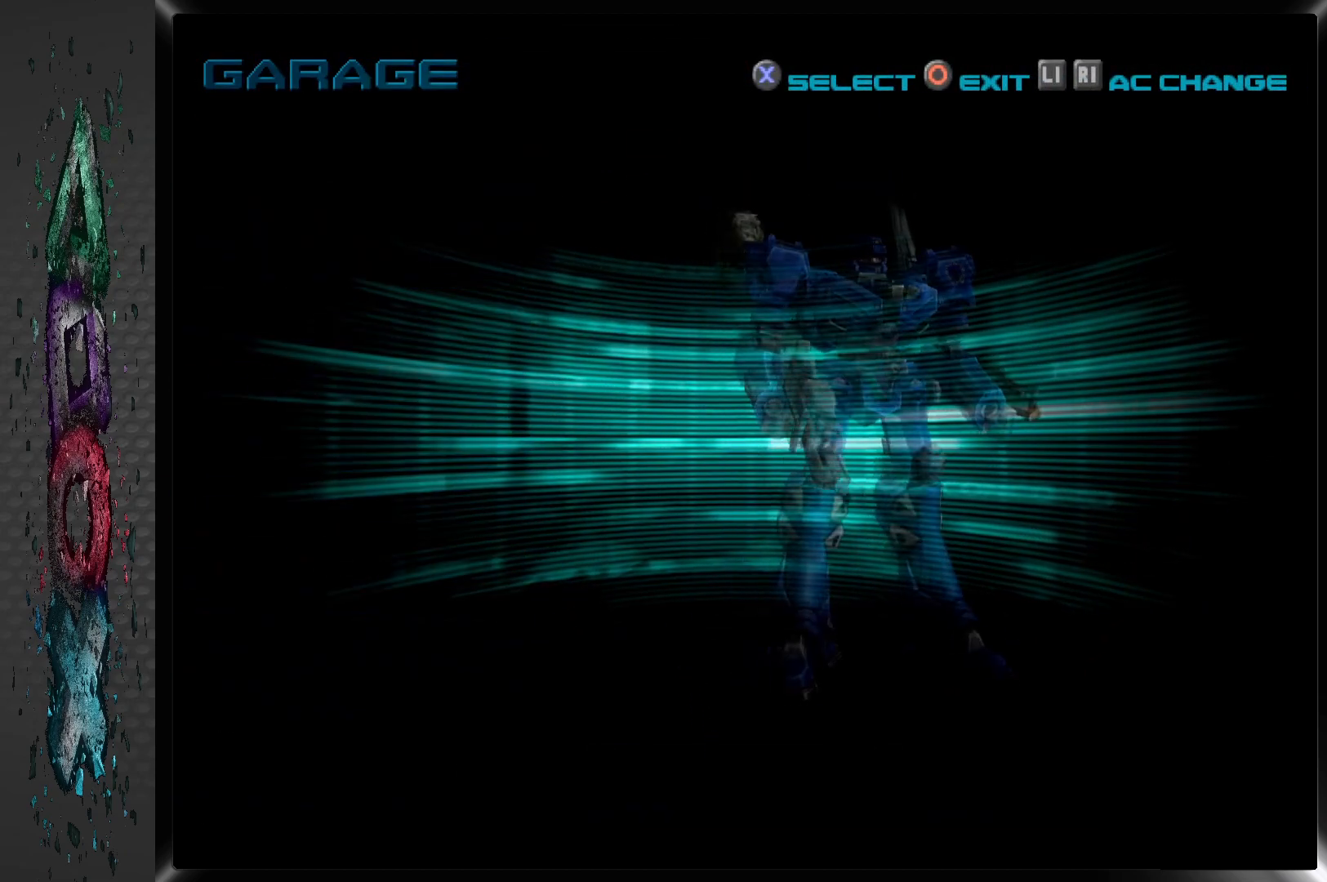
{"buttons": [], "left_stick": "center", "right_stick": "center", "events": []}
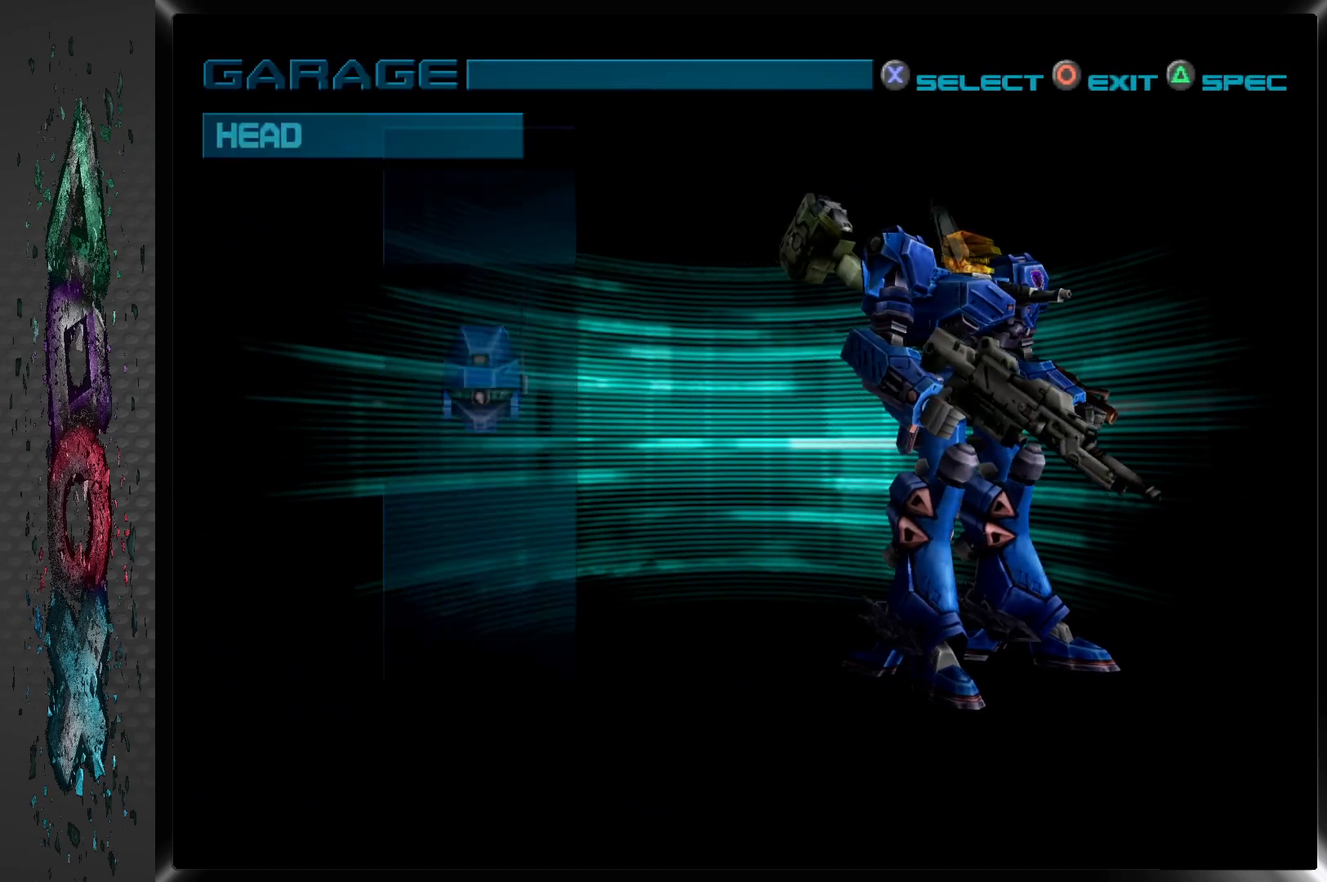
{"buttons": [], "left_stick": "center", "right_stick": "center", "events": []}
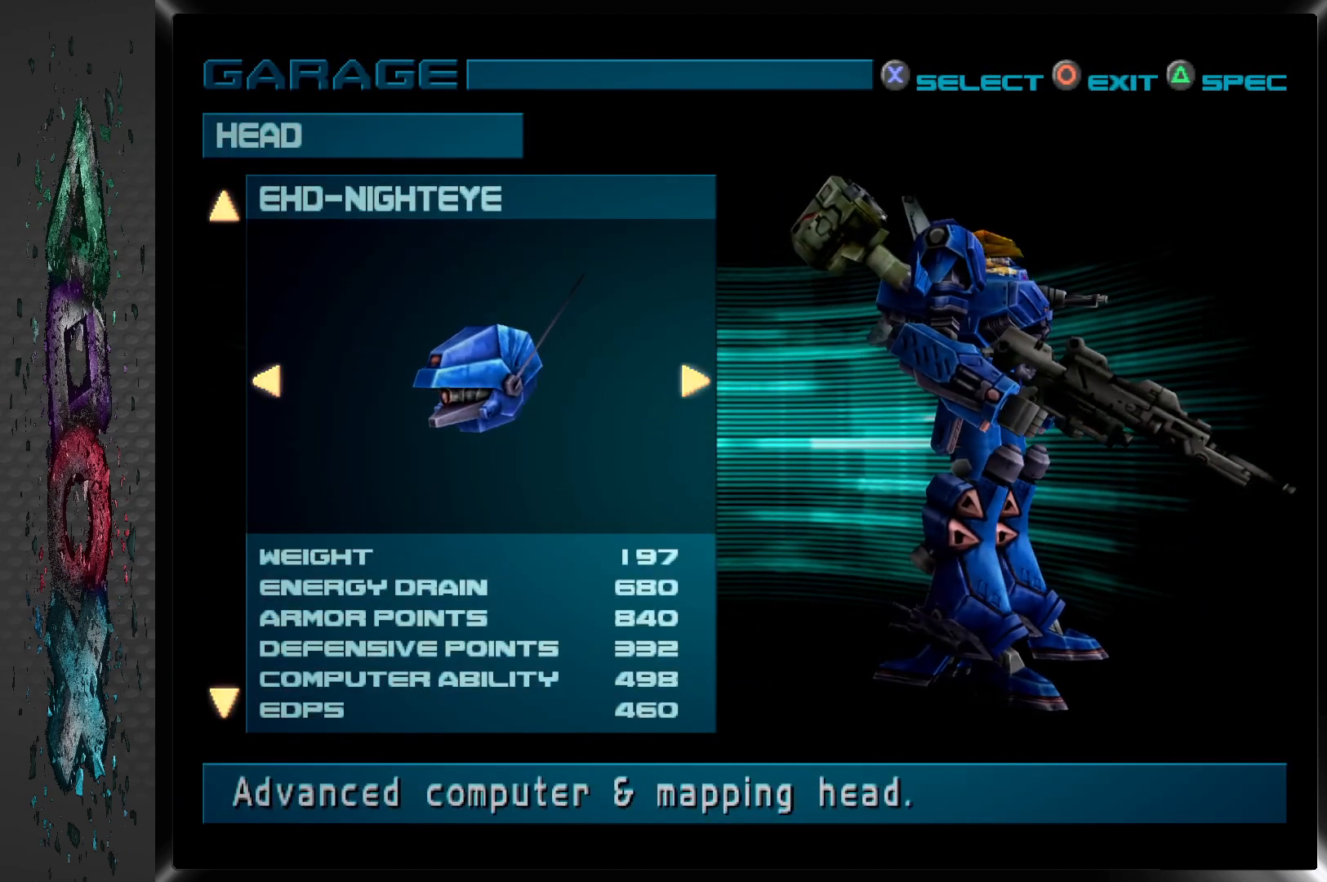
{"buttons": [], "left_stick": "center", "right_stick": "center", "events": [[217, "DPAD_DOWN", "down"], [333, "DPAD_DOWN", "up"]]}
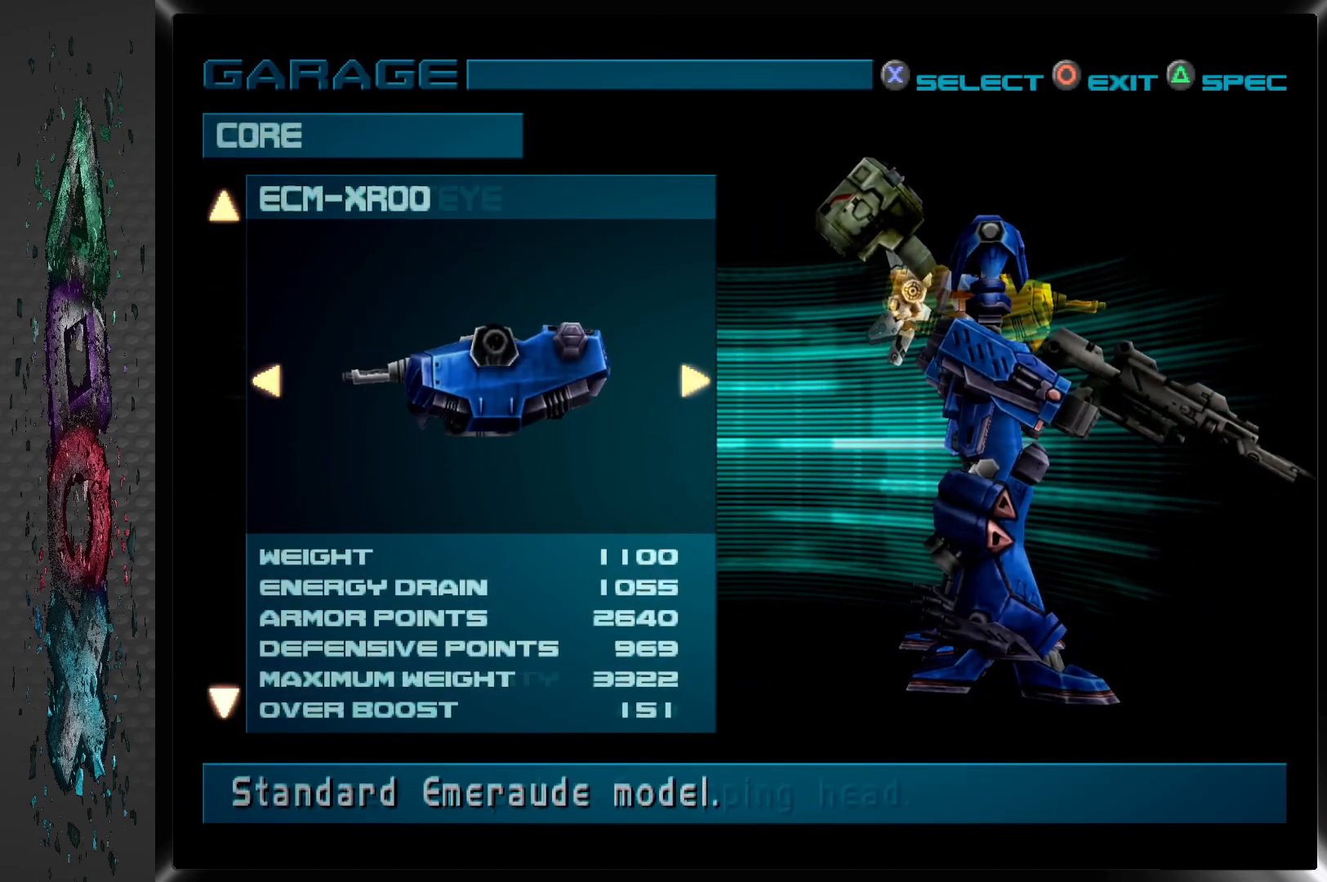
{"buttons": ["DPAD_DOWN"], "left_stick": "center", "right_stick": "center", "events": [[67, "DPAD_DOWN", "down"], [200, "DPAD_DOWN", "up"], [450, "DPAD_DOWN", "down"]]}
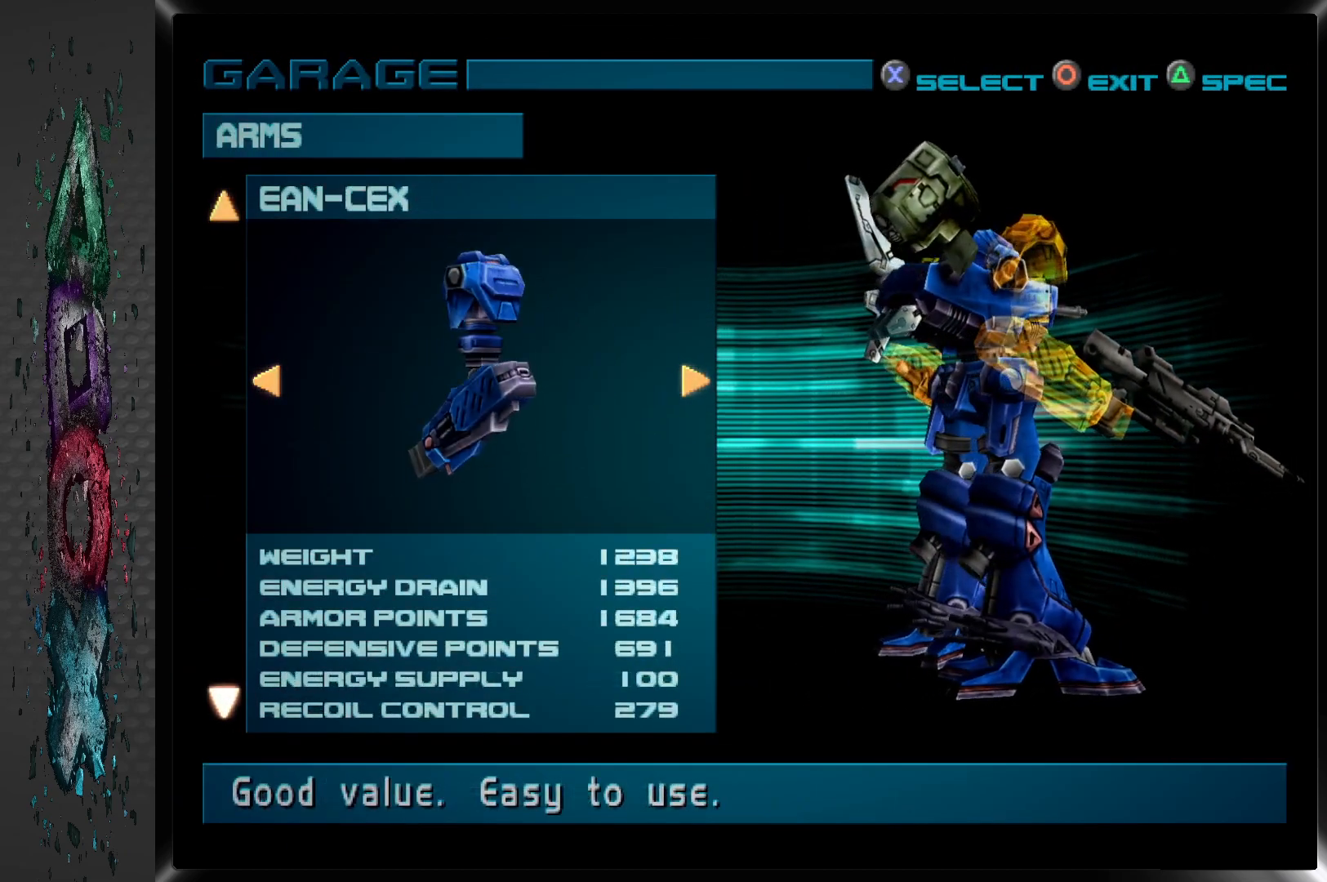
{"buttons": [], "left_stick": "center", "right_stick": "center", "events": [[67, "DPAD_DOWN", "up"], [317, "DPAD_DOWN", "down"], [433, "DPAD_DOWN", "up"]]}
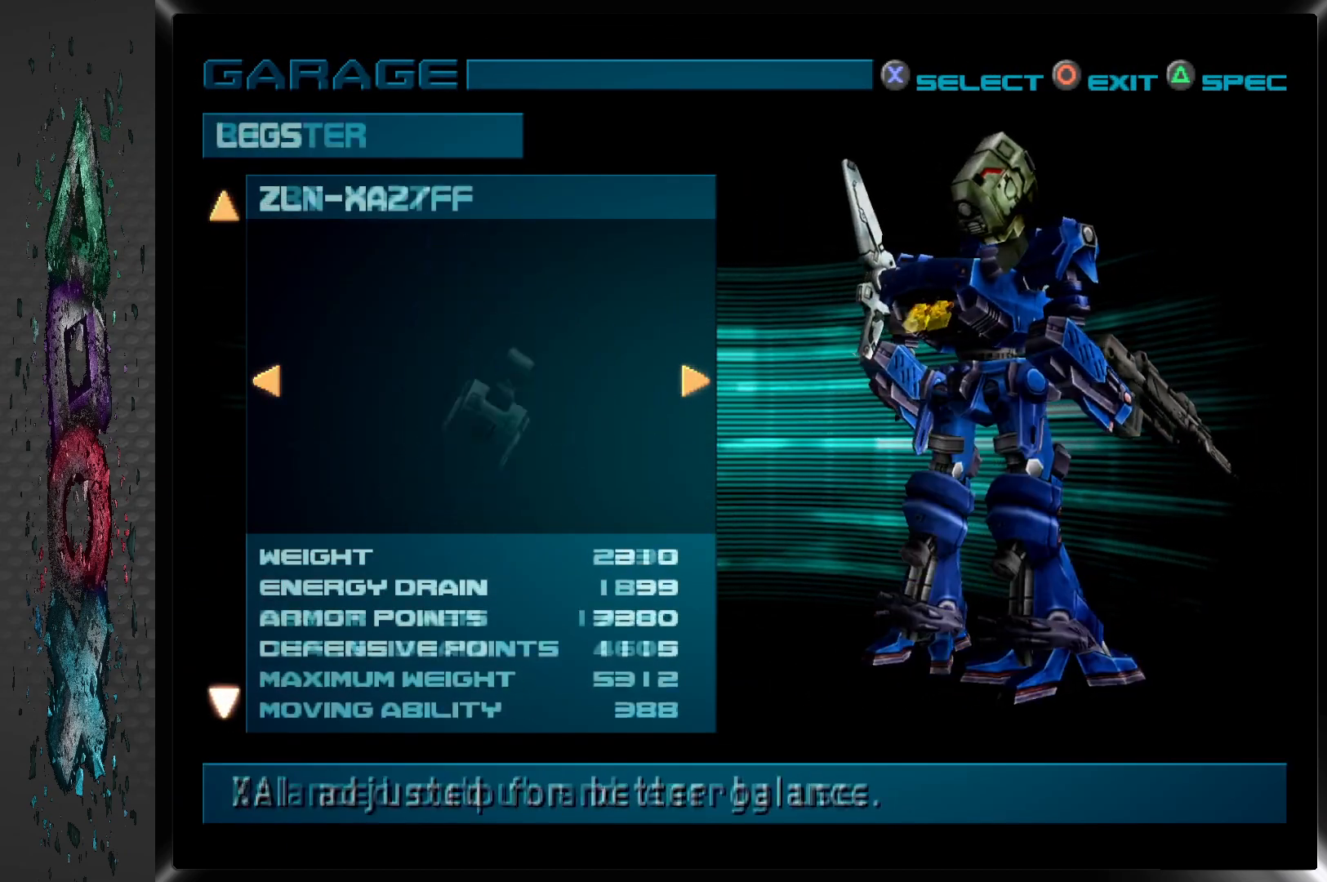
{"buttons": [], "left_stick": "center", "right_stick": "center", "events": [[167, "DPAD_DOWN", "down"], [283, "DPAD_DOWN", "up"]]}
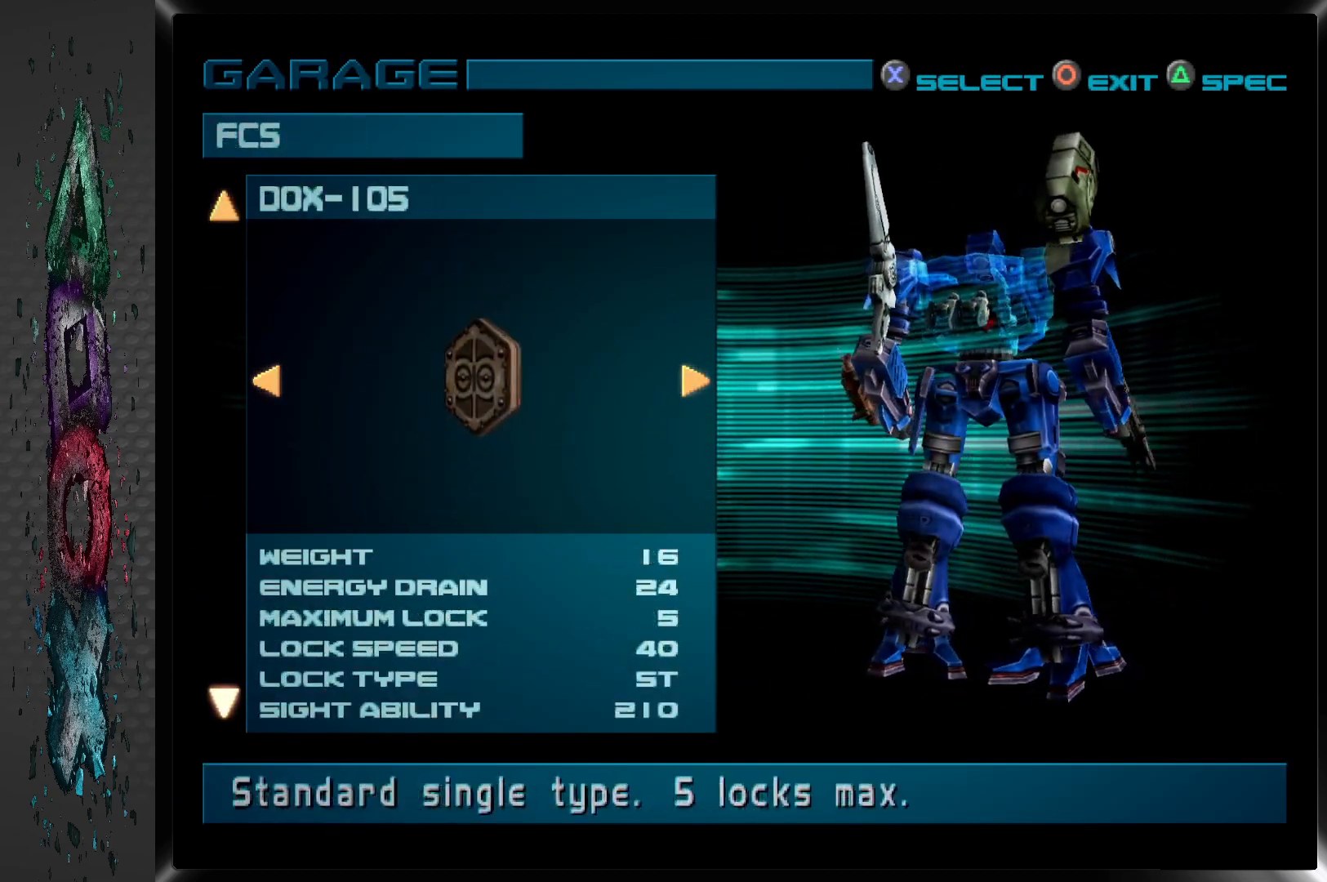
{"buttons": [], "left_stick": "center", "right_stick": "center", "events": [[167, "DPAD_DOWN", "down"], [300, "DPAD_DOWN", "up"]]}
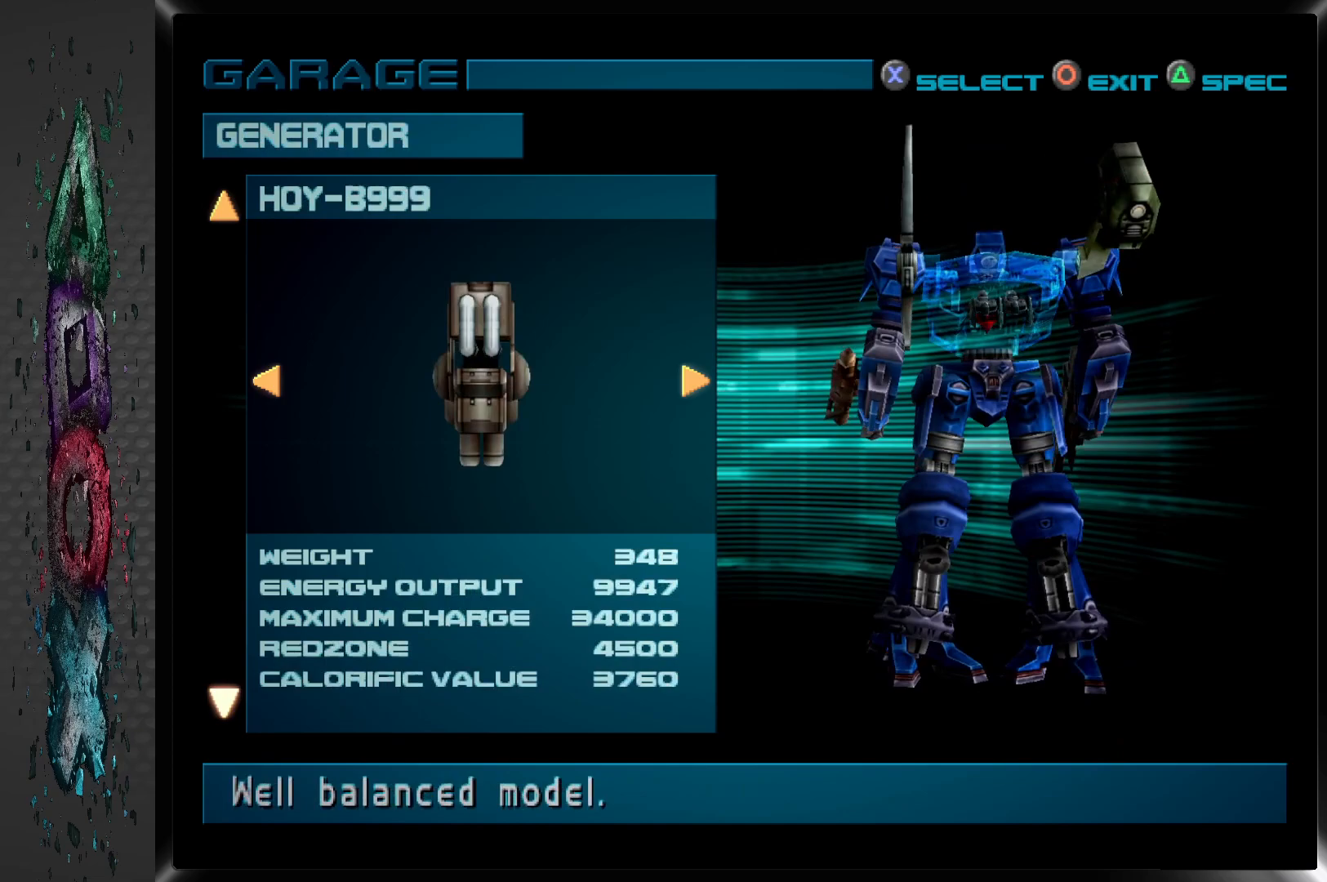
{"buttons": [], "left_stick": "center", "right_stick": "center", "events": [[150, "DPAD_DOWN", "down"], [283, "DPAD_DOWN", "up"]]}
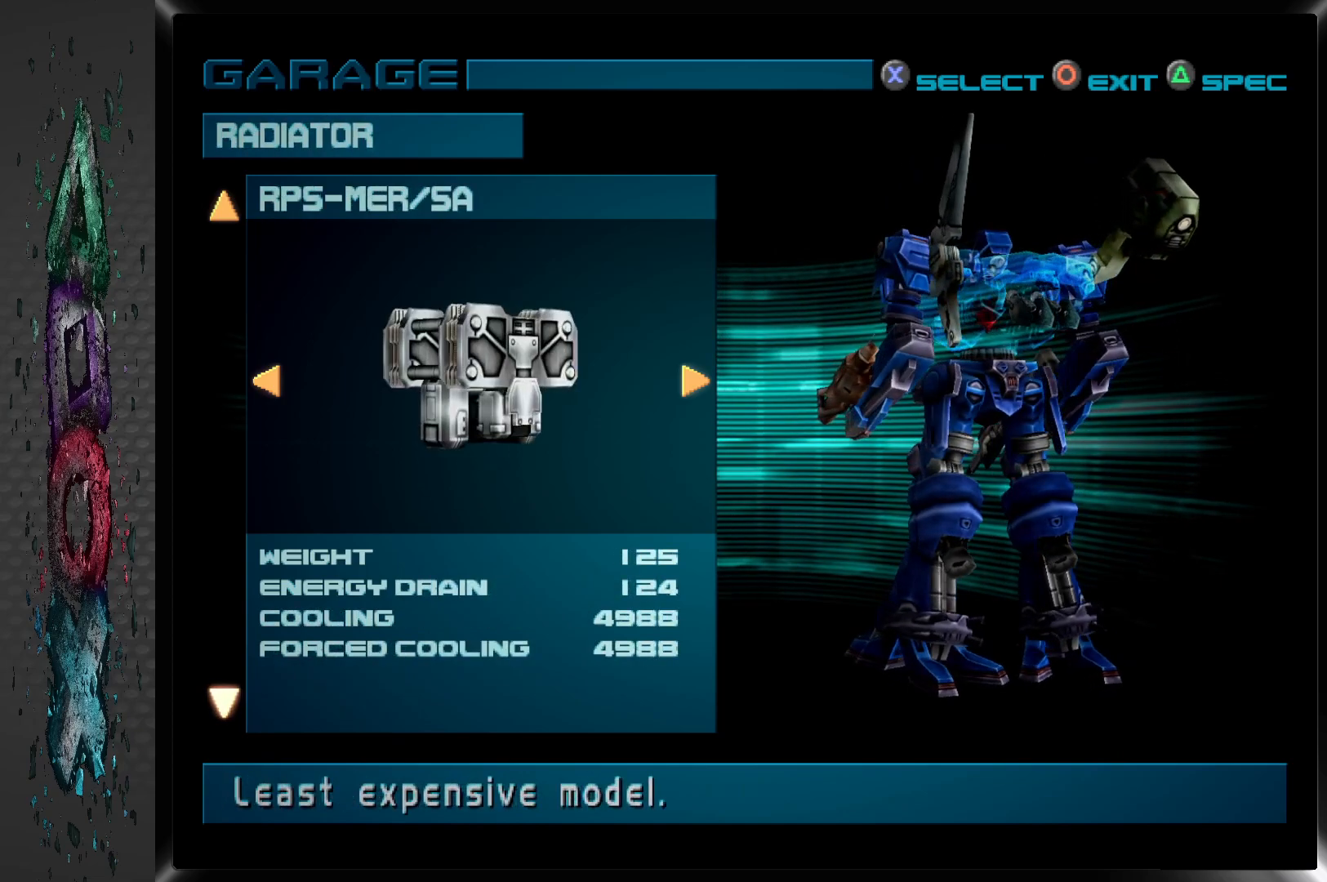
{"buttons": [], "left_stick": "center", "right_stick": "center", "events": [[283, "DPAD_DOWN", "down"], [400, "DPAD_DOWN", "up"]]}
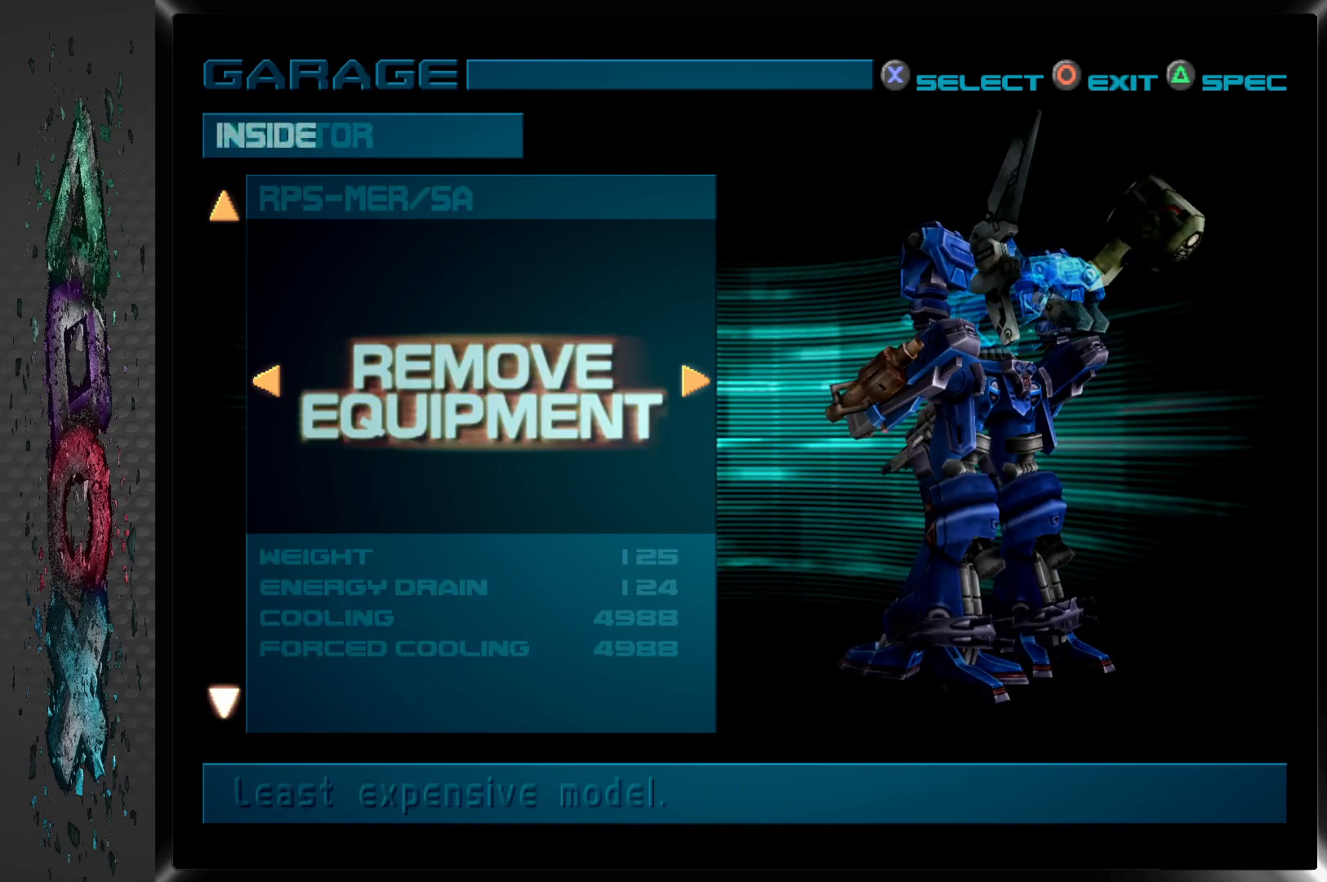
{"buttons": [], "left_stick": "center", "right_stick": "center", "events": []}
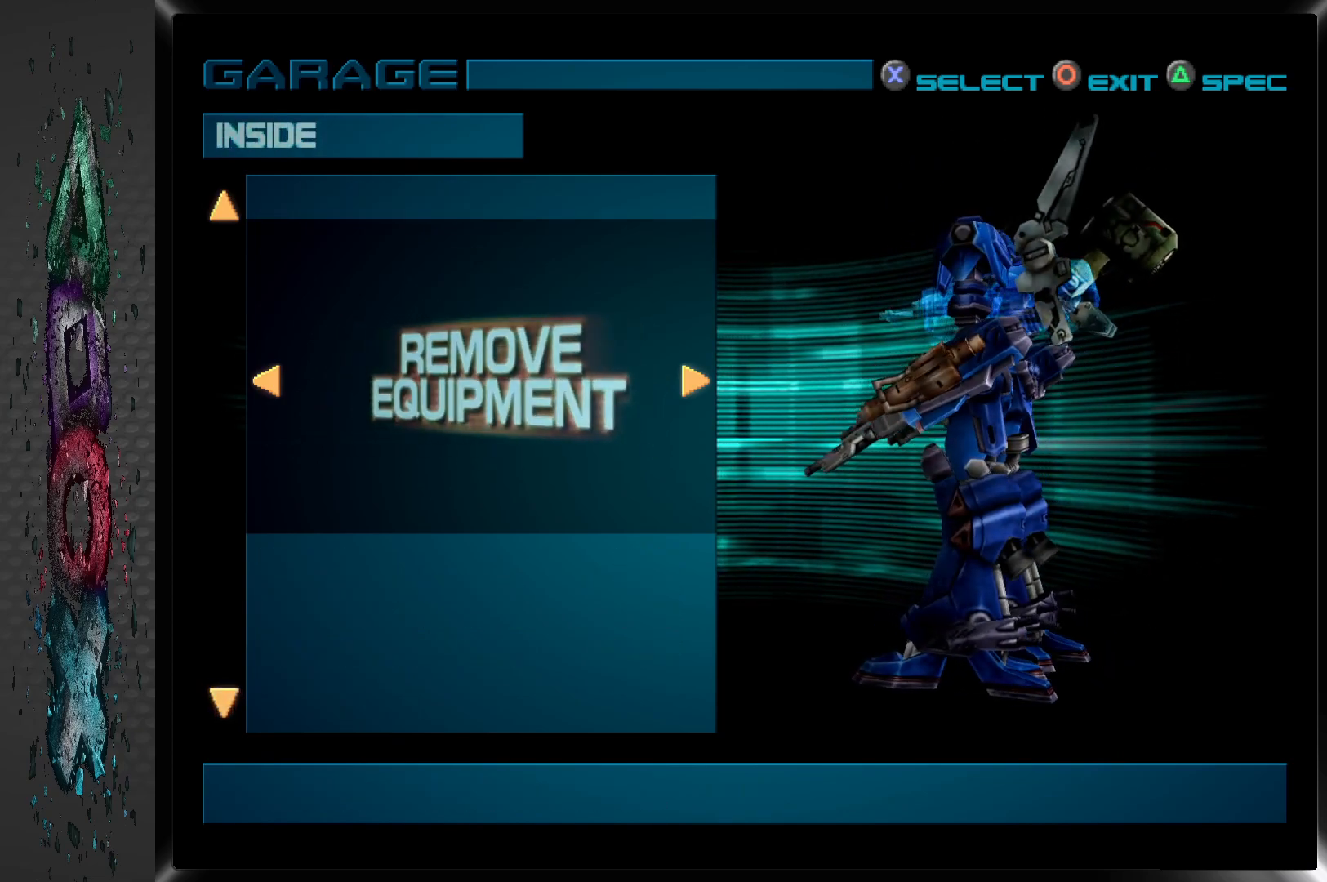
{"buttons": [], "left_stick": "center", "right_stick": "center", "events": []}
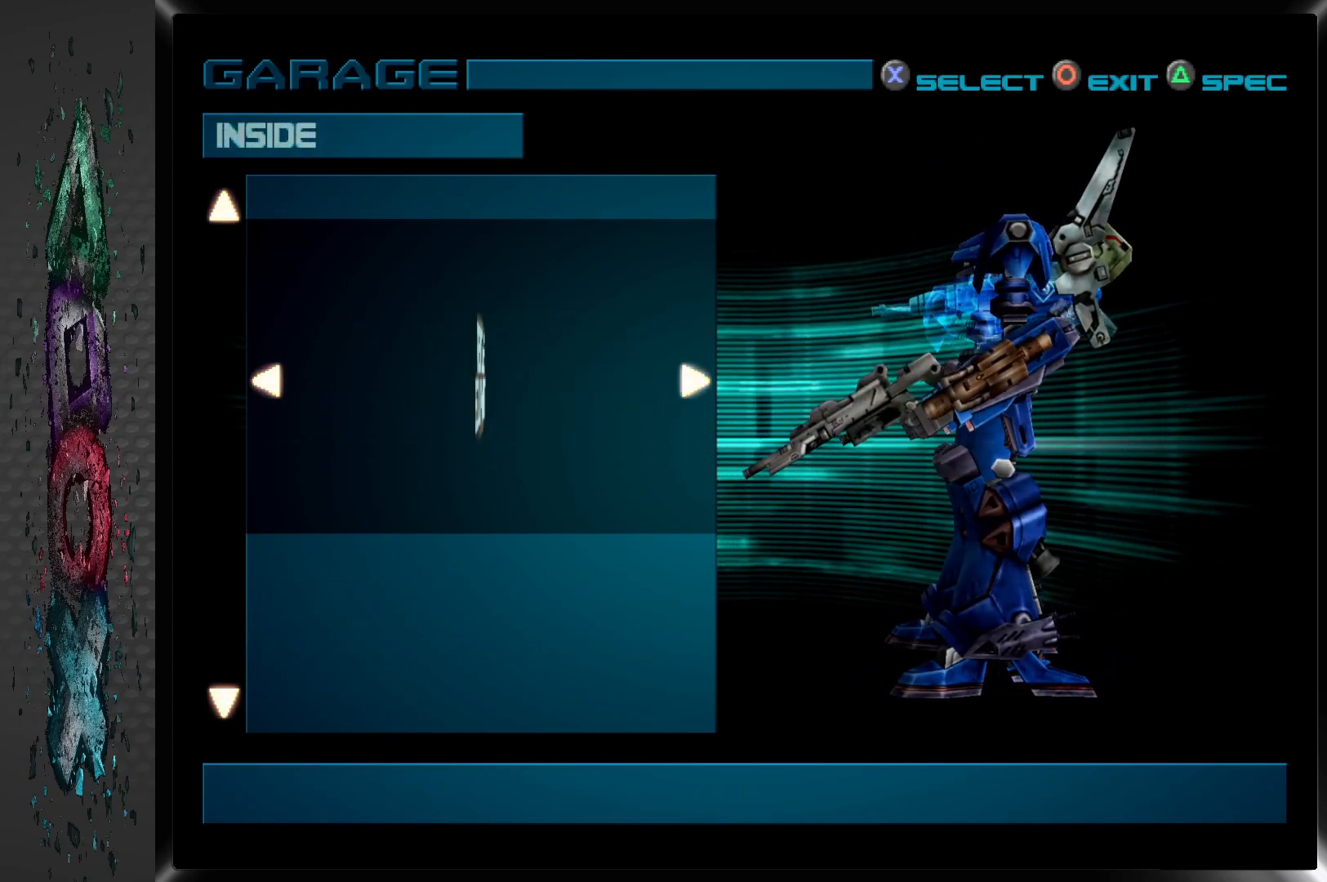
{"buttons": [], "left_stick": "center", "right_stick": "center", "events": [[17, "DPAD_RIGHT", "down"], [183, "DPAD_RIGHT", "up"]]}
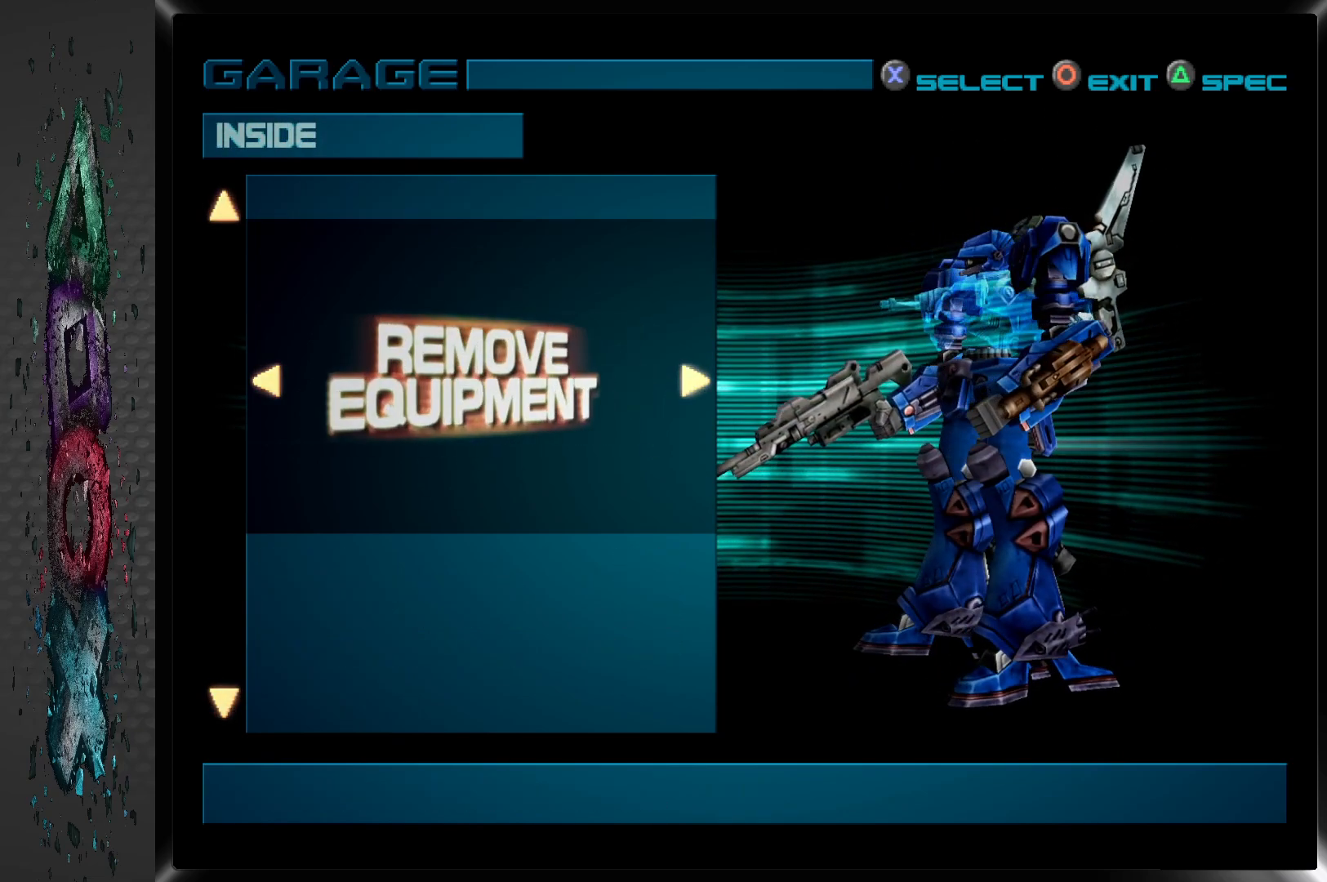
{"buttons": [], "left_stick": "center", "right_stick": "center", "events": [[200, "DPAD_RIGHT", "down"], [400, "DPAD_RIGHT", "up"]]}
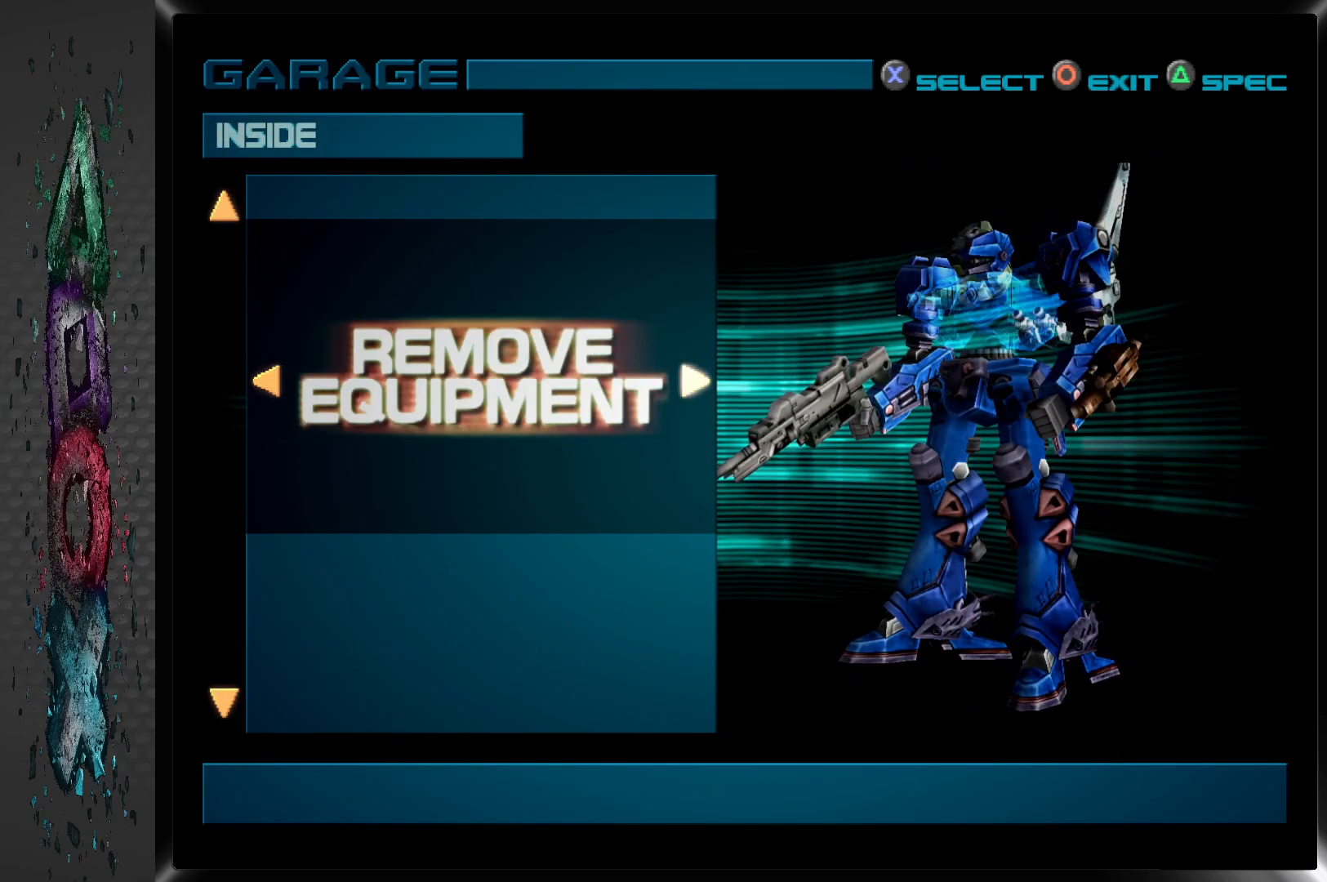
{"buttons": ["DPAD_DOWN"], "left_stick": "center", "right_stick": "center", "events": [[500, "DPAD_DOWN", "down"]]}
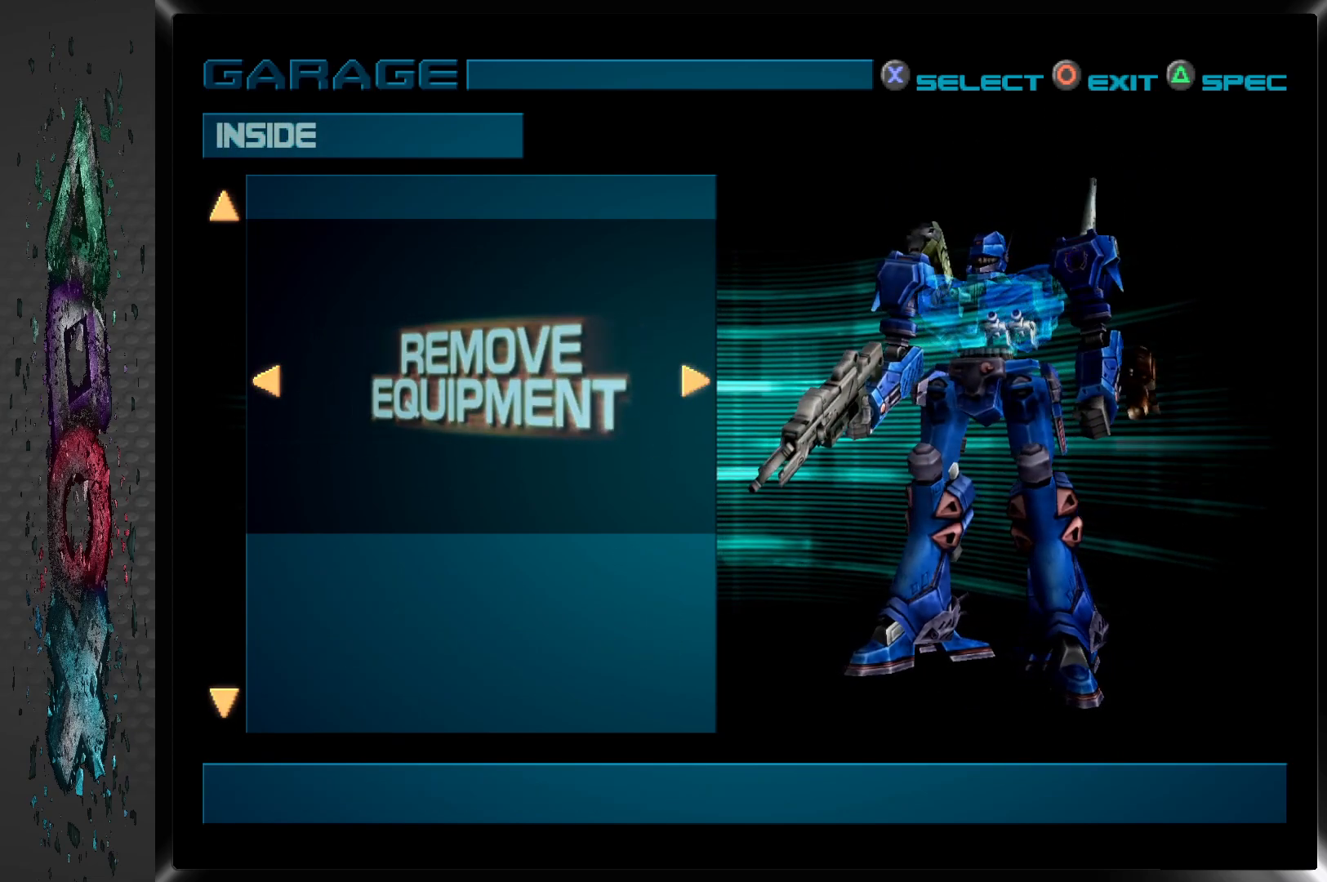
{"buttons": [], "left_stick": "center", "right_stick": "center", "events": [[117, "DPAD_DOWN", "up"]]}
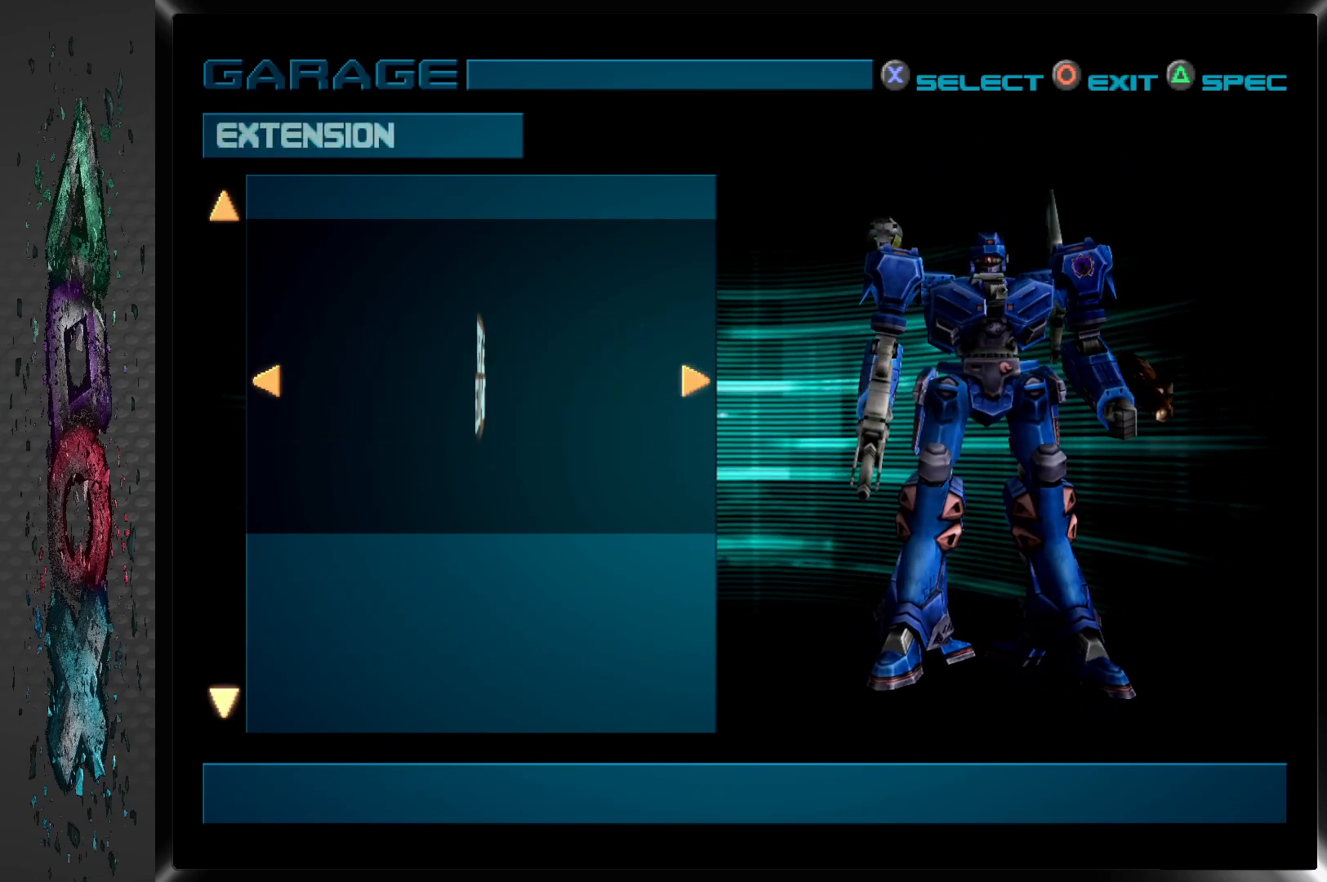
{"buttons": [], "left_stick": "center", "right_stick": "center", "events": [[17, "DPAD_RIGHT", "down"], [183, "DPAD_RIGHT", "up"]]}
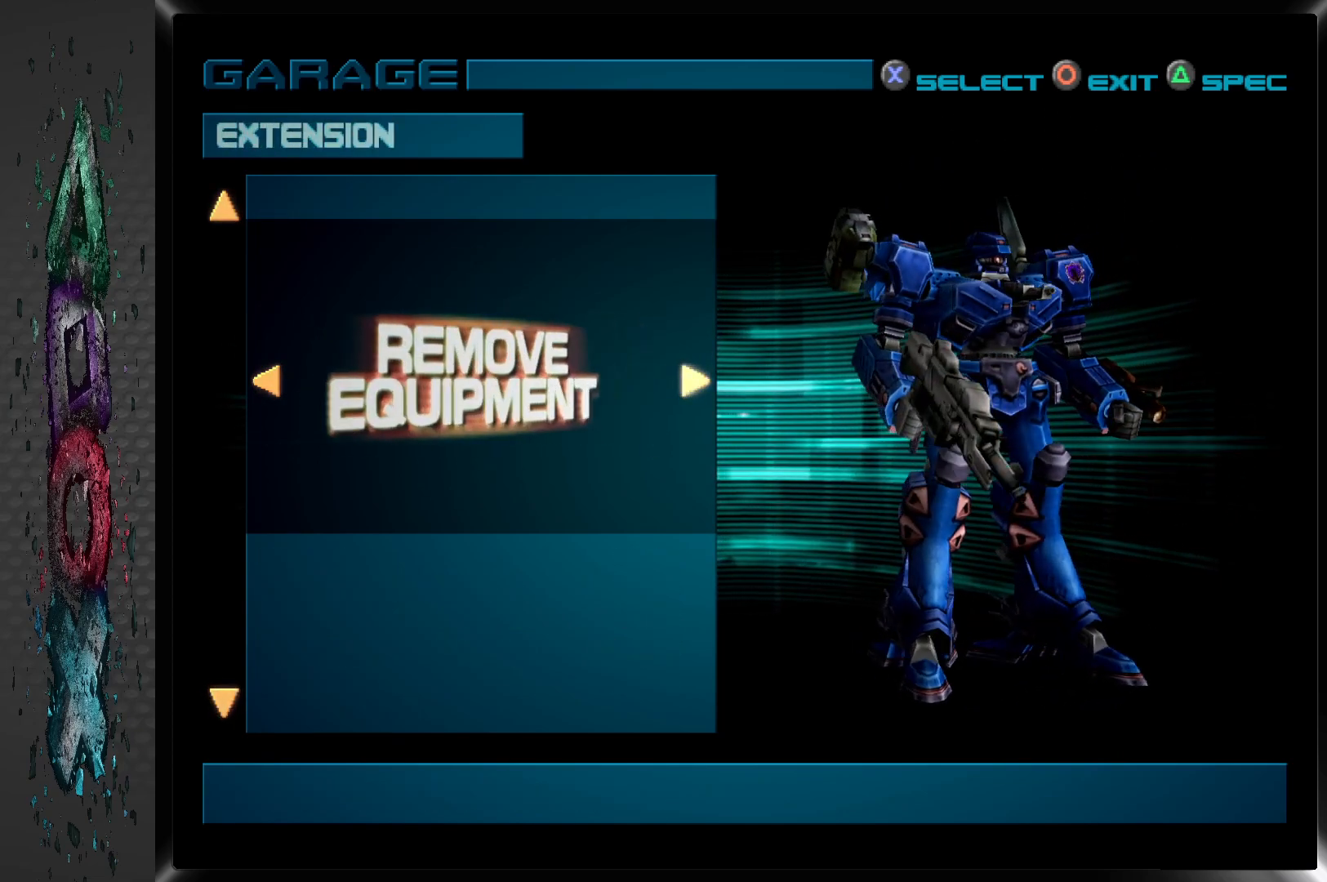
{"buttons": [], "left_stick": "center", "right_stick": "center", "events": [[50, "DPAD_RIGHT", "down"], [217, "DPAD_RIGHT", "up"]]}
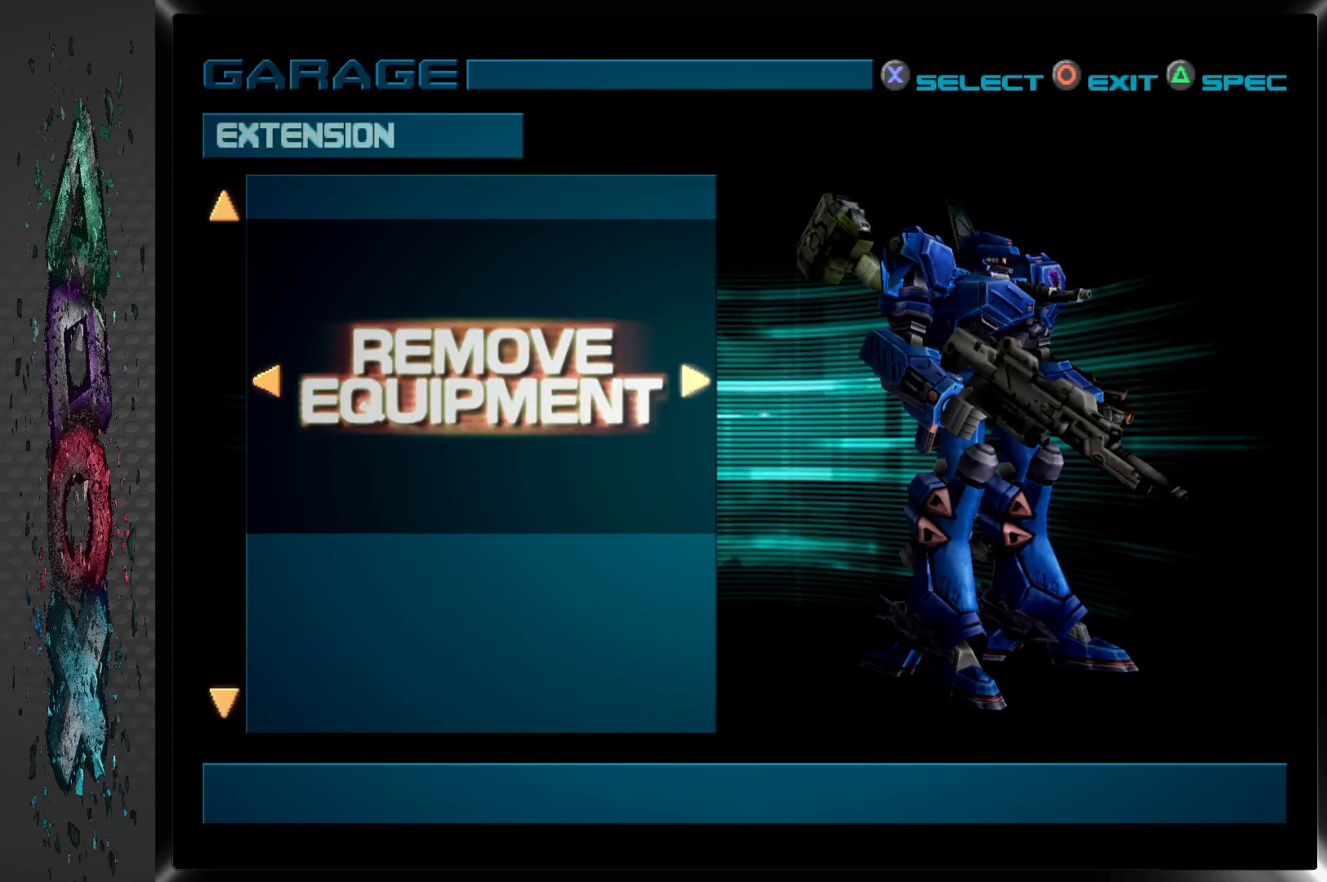
{"buttons": [], "left_stick": "center", "right_stick": "center", "events": [[250, "DPAD_LEFT", "down"], [400, "DPAD_LEFT", "up"]]}
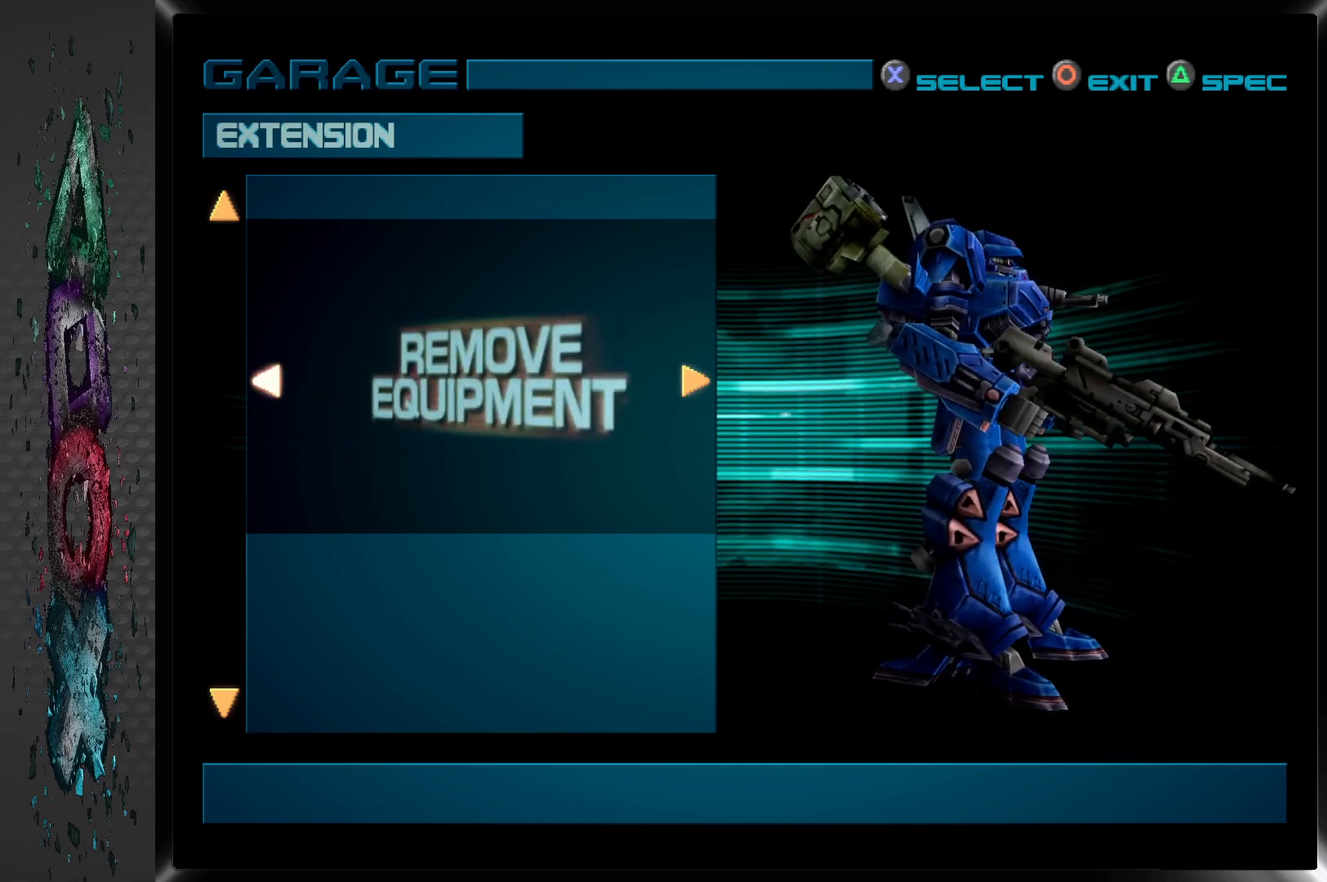
{"buttons": [], "left_stick": "center", "right_stick": "center", "events": [[267, "DPAD_UP", "down"], [400, "DPAD_UP", "up"]]}
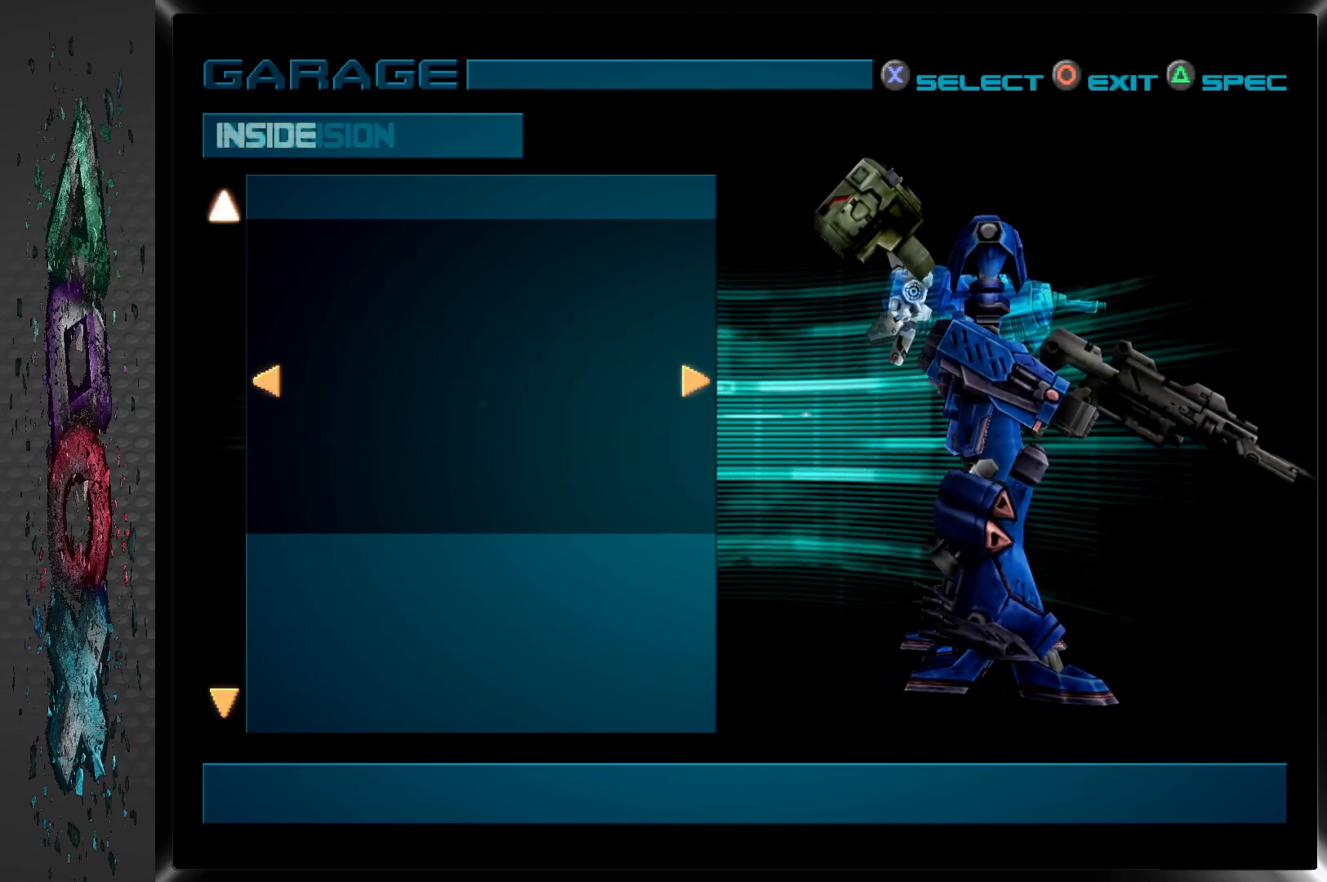
{"buttons": ["DPAD_UP"], "left_stick": "center", "right_stick": "center", "events": [[417, "DPAD_UP", "down"]]}
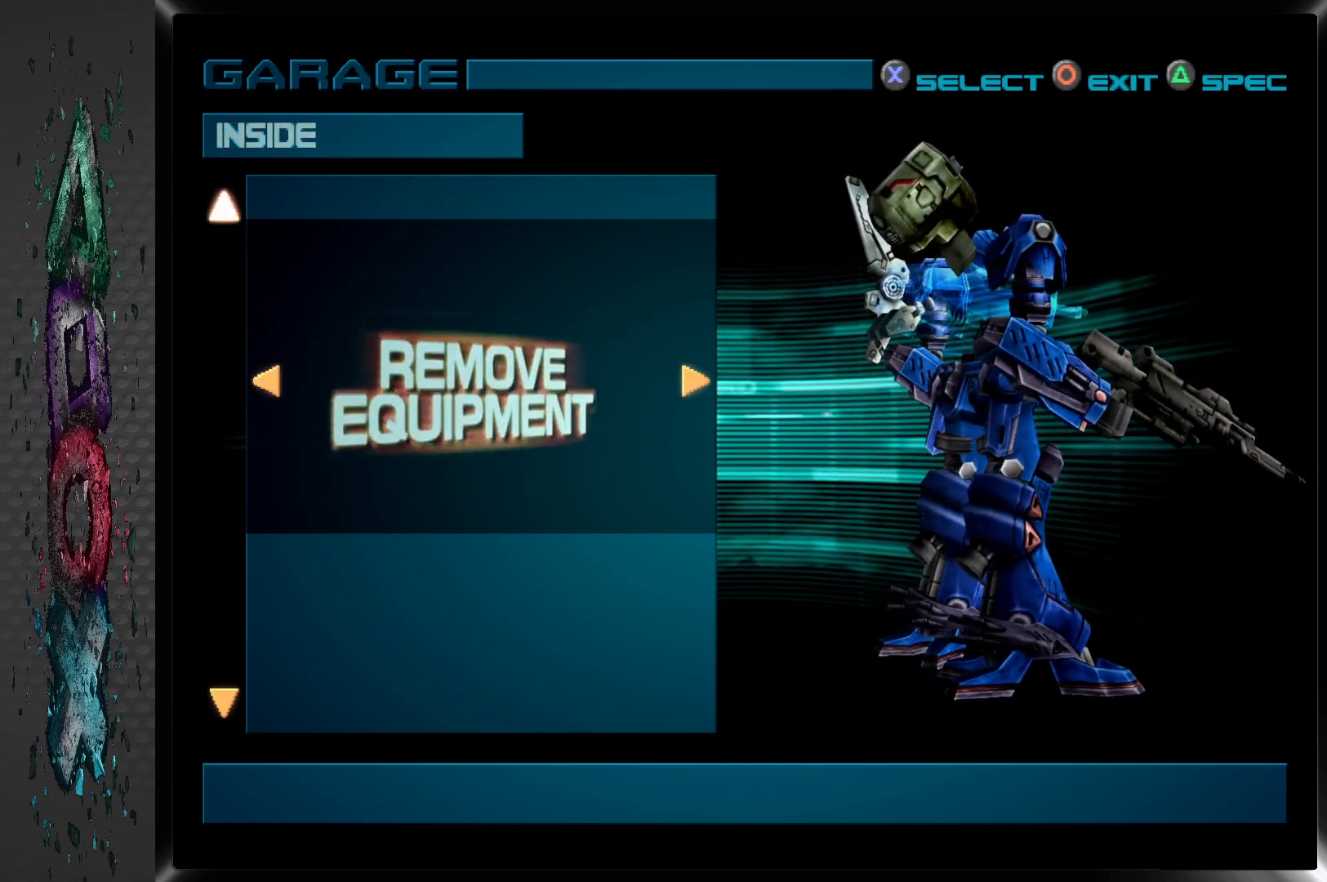
{"buttons": [], "left_stick": "center", "right_stick": "center", "events": [[67, "DPAD_UP", "up"]]}
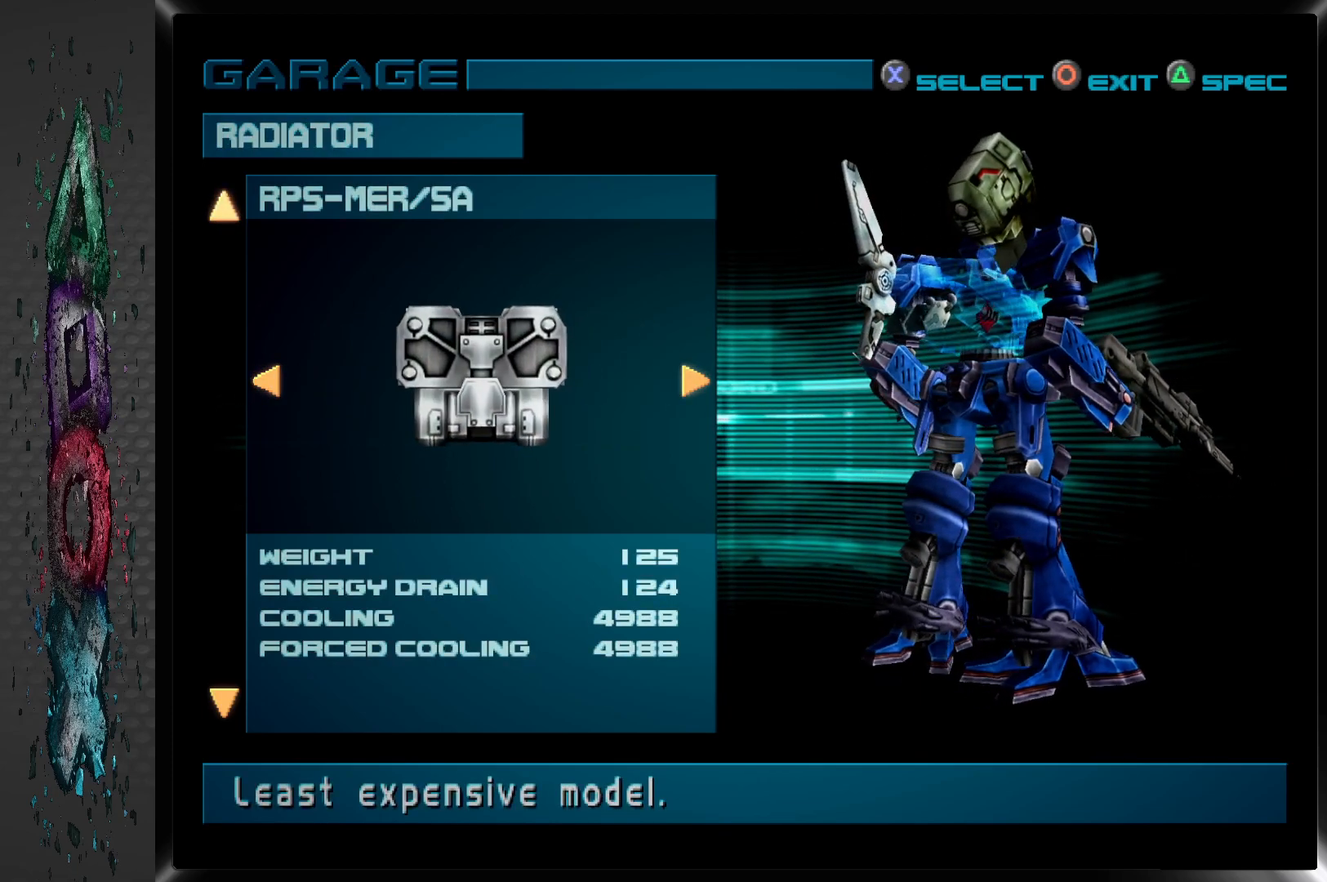
{"buttons": [], "left_stick": "center", "right_stick": "center", "events": [[217, "DPAD_UP", "down"], [283, "DPAD_UP", "up"]]}
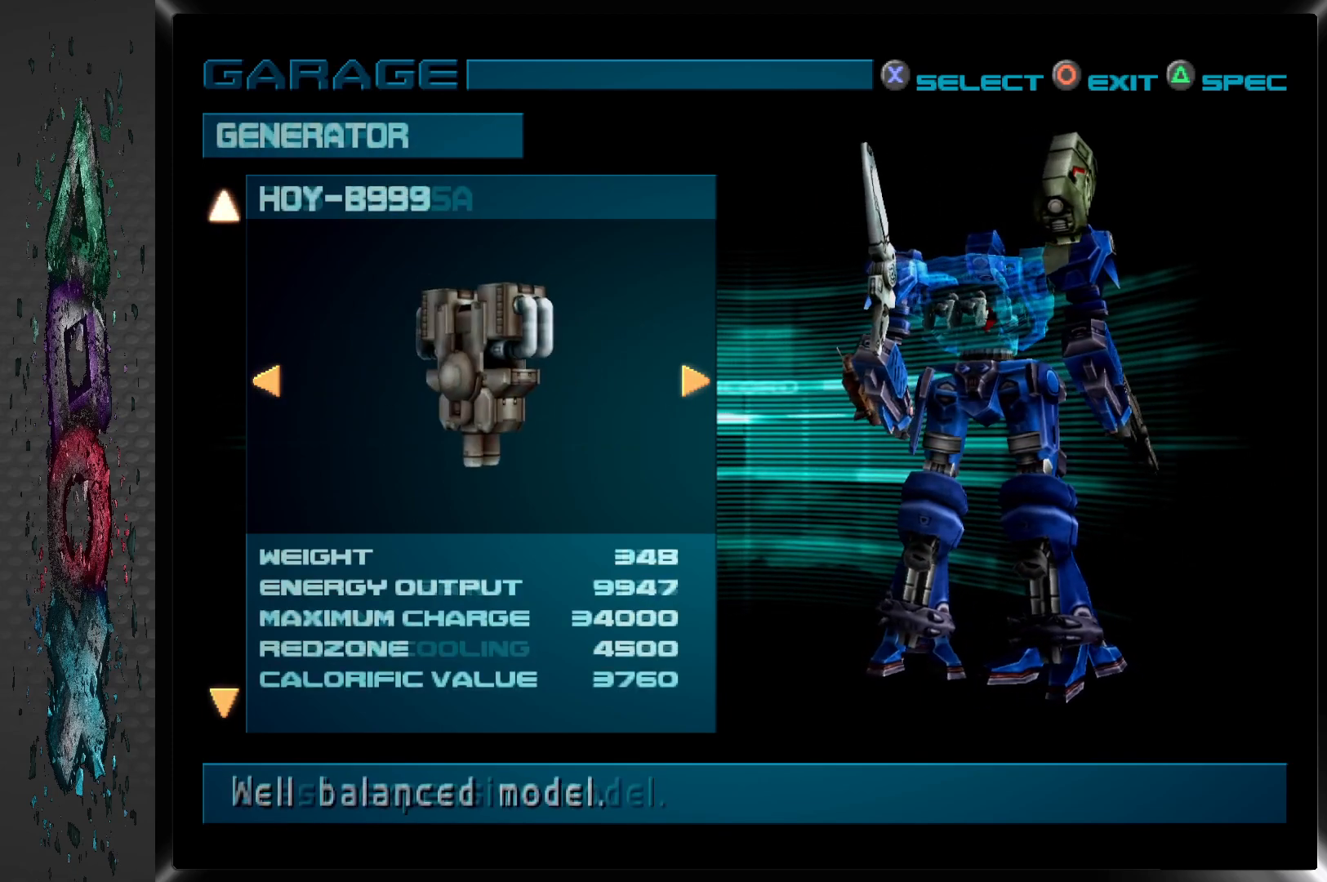
{"buttons": [], "left_stick": "center", "right_stick": "center", "events": [[133, "DPAD_DOWN", "down"], [250, "DPAD_DOWN", "up"]]}